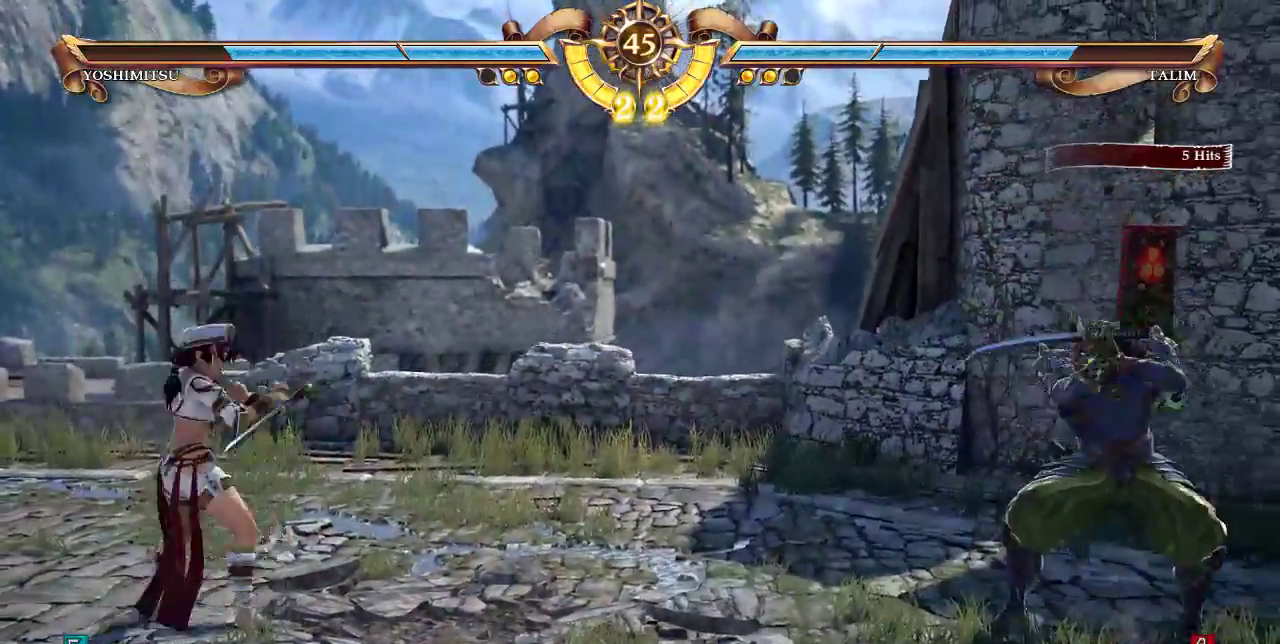
Gameplay with a controller (arcade stick); each line is a JSON object with the inputs held at the frame after it (dt_ms = milliseconds from this image to that frame). "events" lists button and stick changes between this image and that frame as [ms after this image, input, new state], when the widget could be followed in between. Not read: L3 R3.
{"dt_ms": 500, "buttons": [], "events": [[17, "DPAD_RIGHT", "down"], [317, "SELECT", "down"], [333, "DPAD_RIGHT", "up"], [350, "CROSS", "down"], [450, "CROSS", "up"], [483, "SELECT", "up"]]}
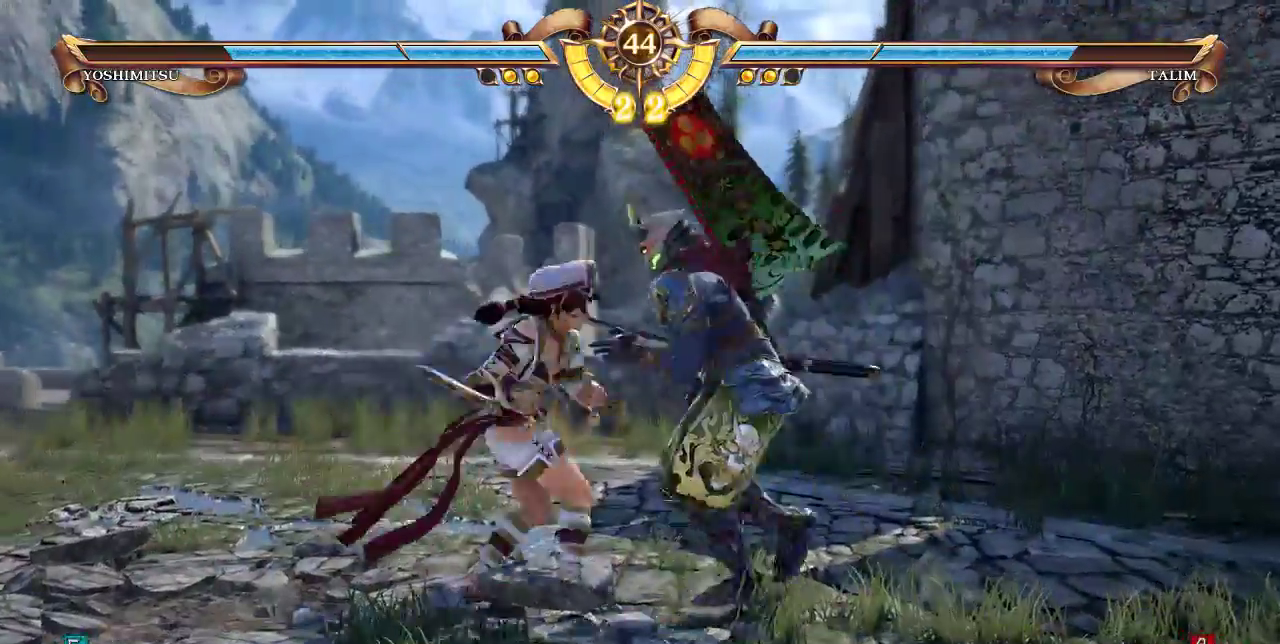
{"dt_ms": 500, "buttons": []}
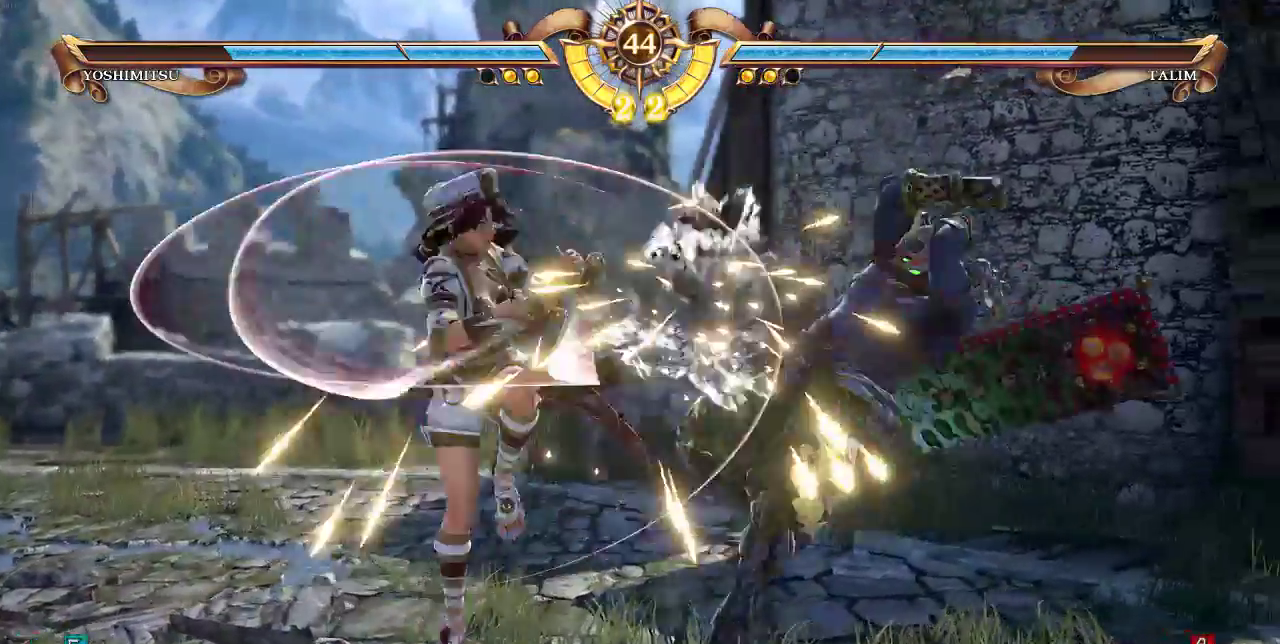
{"dt_ms": 1000, "buttons": []}
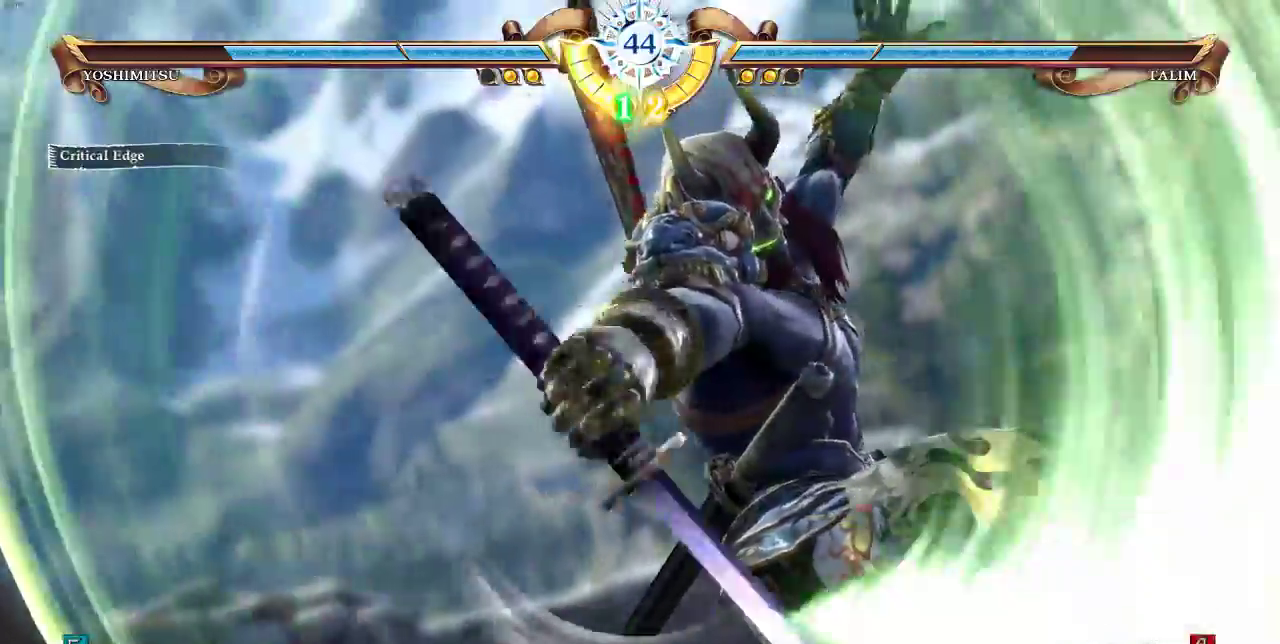
{"dt_ms": 500, "buttons": ["DPAD_UP"]}